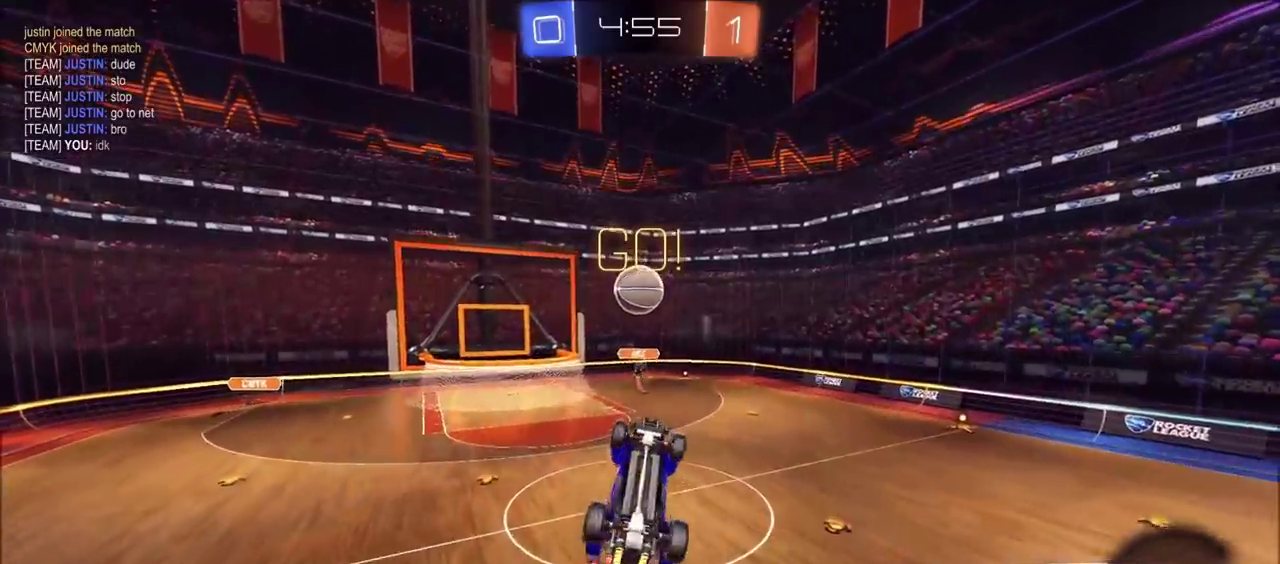
Gameplay with a controller (PlayStation layout); each line is a JSON object with the inputs held at the frame after it. "events" lists button and stick changes between this image and that frame as [ms after this image, input, new state], when the widget could be followed in between. Not read: L1 L3 R3.
{"buttons": ["CIRCLE", "R2"], "left_stick": "center", "right_stick": "center", "events": [[100, "left_stick", "left"], [150, "left_stick", "up-left"], [200, "SQUARE", "up"], [200, "left_stick", "up"], [267, "CROSS", "up"], [283, "CIRCLE", "down"], [300, "left_stick", "center"]]}
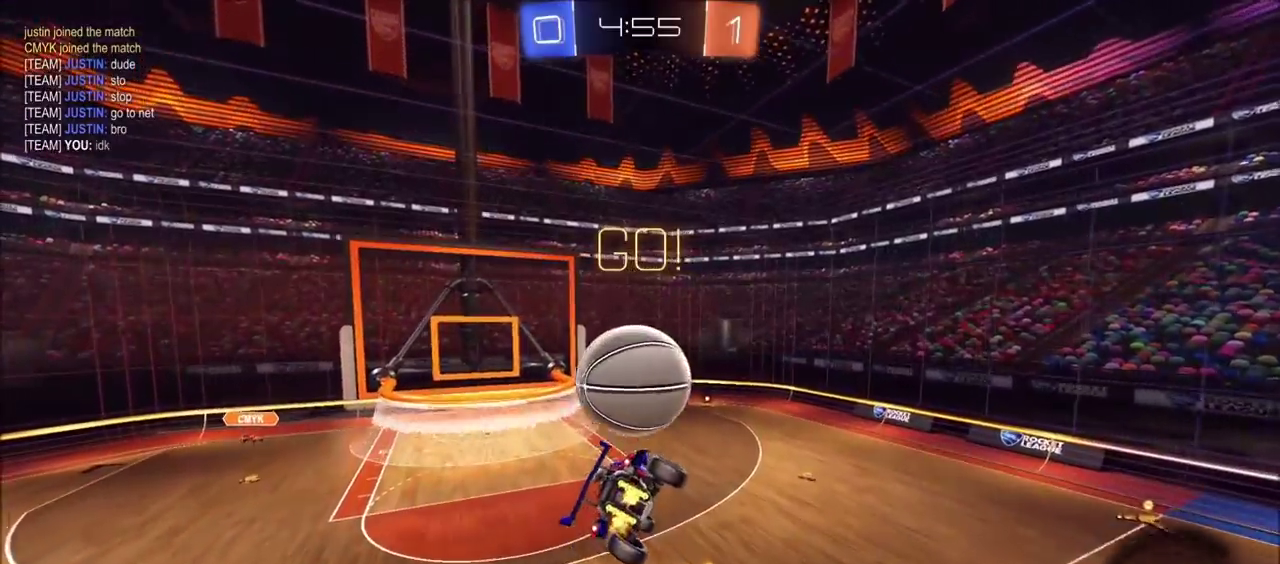
{"buttons": ["CIRCLE"], "left_stick": "up-right", "right_stick": "center", "events": [[417, "left_stick", "up-right"], [467, "R2", "up"]]}
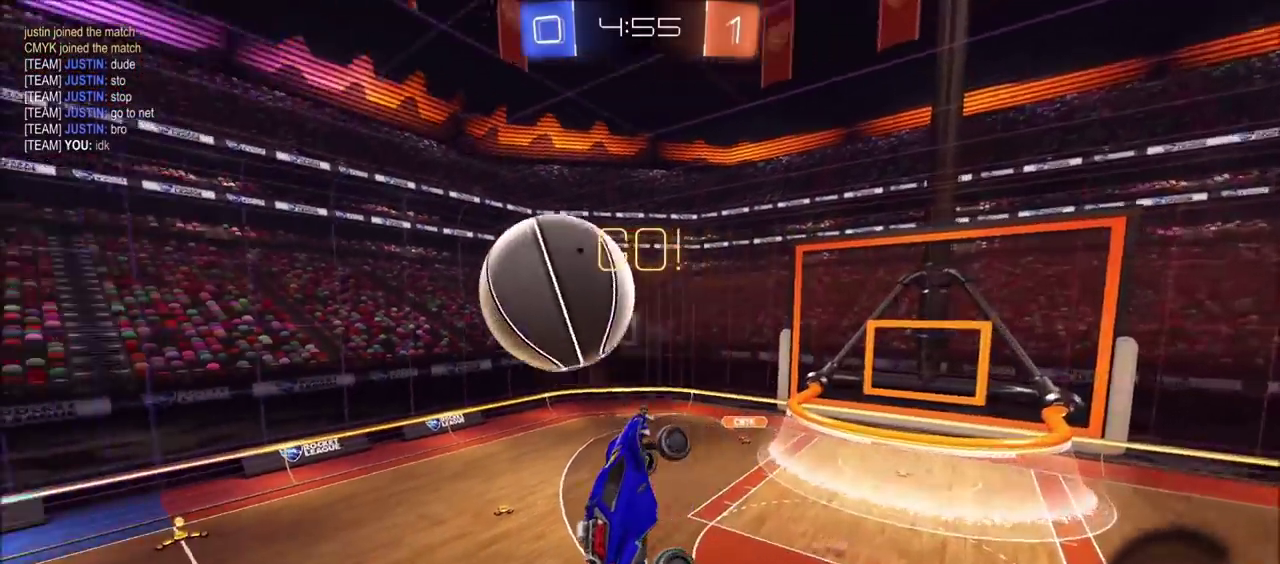
{"buttons": [], "left_stick": "center", "right_stick": "center", "events": [[117, "CIRCLE", "up"], [317, "left_stick", "center"]]}
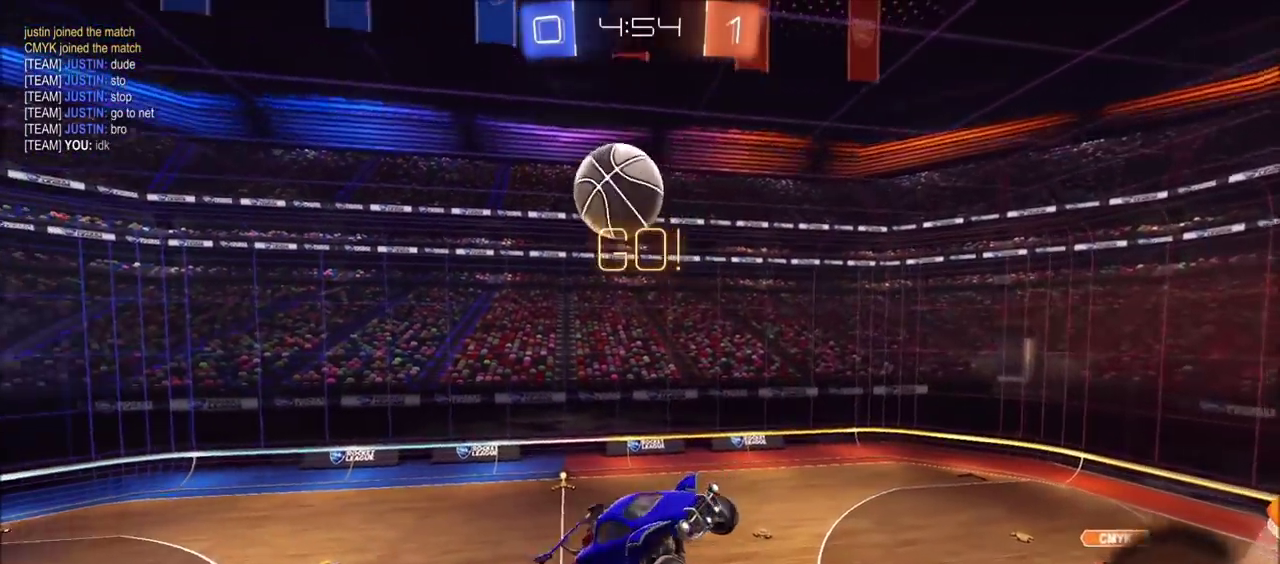
{"buttons": ["R2"], "left_stick": "center", "right_stick": "center", "events": [[500, "R2", "down"]]}
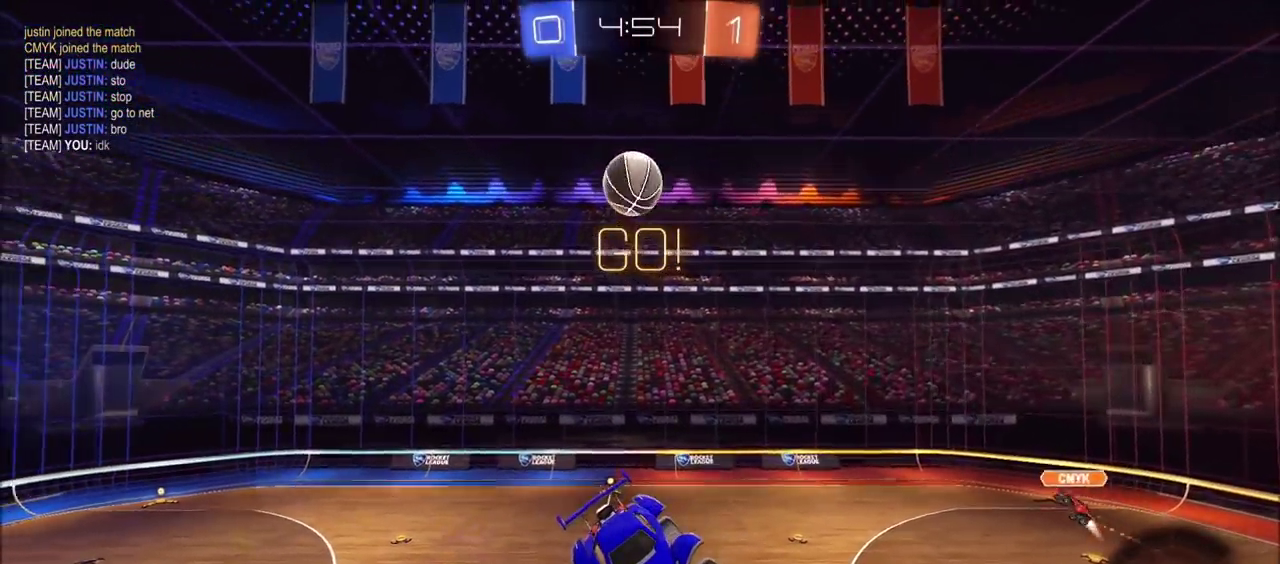
{"buttons": ["R2"], "left_stick": "center", "right_stick": "center", "events": []}
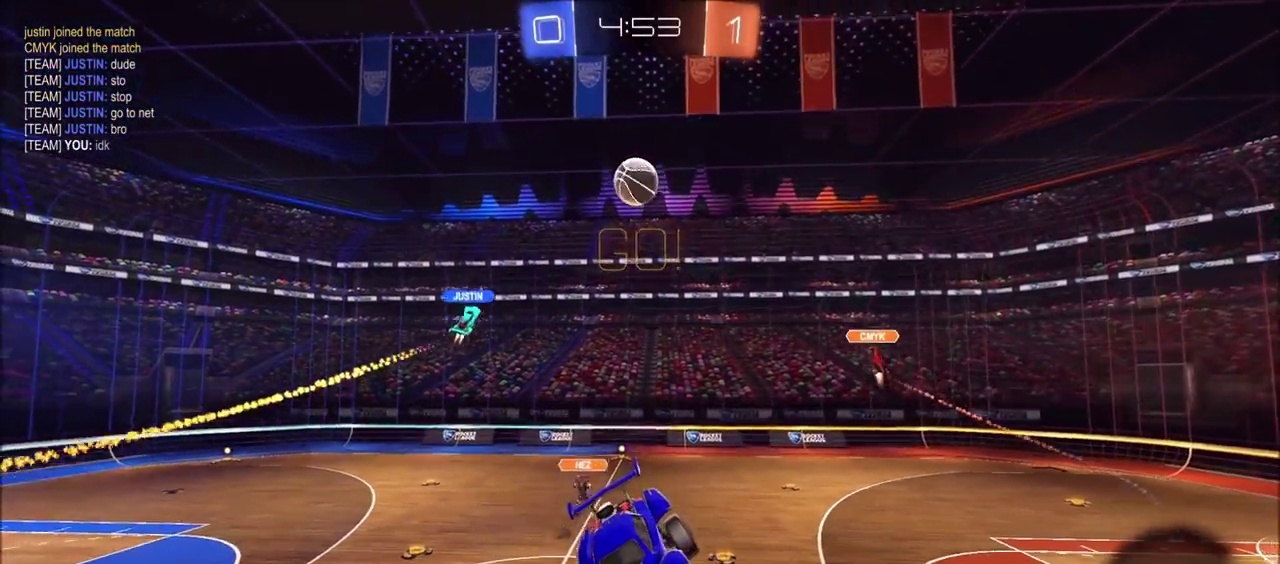
{"buttons": ["R2"], "left_stick": "center", "right_stick": "center", "events": []}